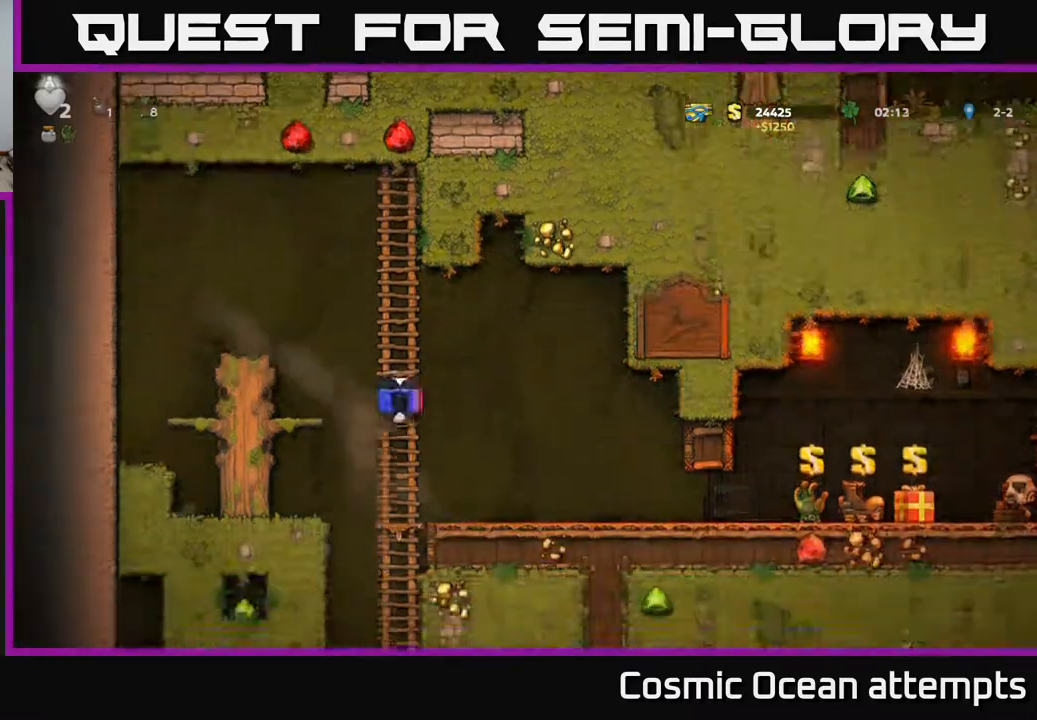
Gameplay with a controller (Xbox layout); each line is a JSON object with the inputs held at the frame after it. "events" lists button and stick changes between this image and that frame as [ms after this image, input, new state], when the widget could be followed in between. Not read: left_stick.
{"buttons": [], "right_stick": "center", "events": [[17, "DPAD_UP", "up"], [50, "DPAD_DOWN", "down"], [83, "A", "down"], [150, "A", "up"], [167, "DPAD_DOWN", "up"], [417, "DPAD_UP", "down"], [500, "DPAD_UP", "up"]]}
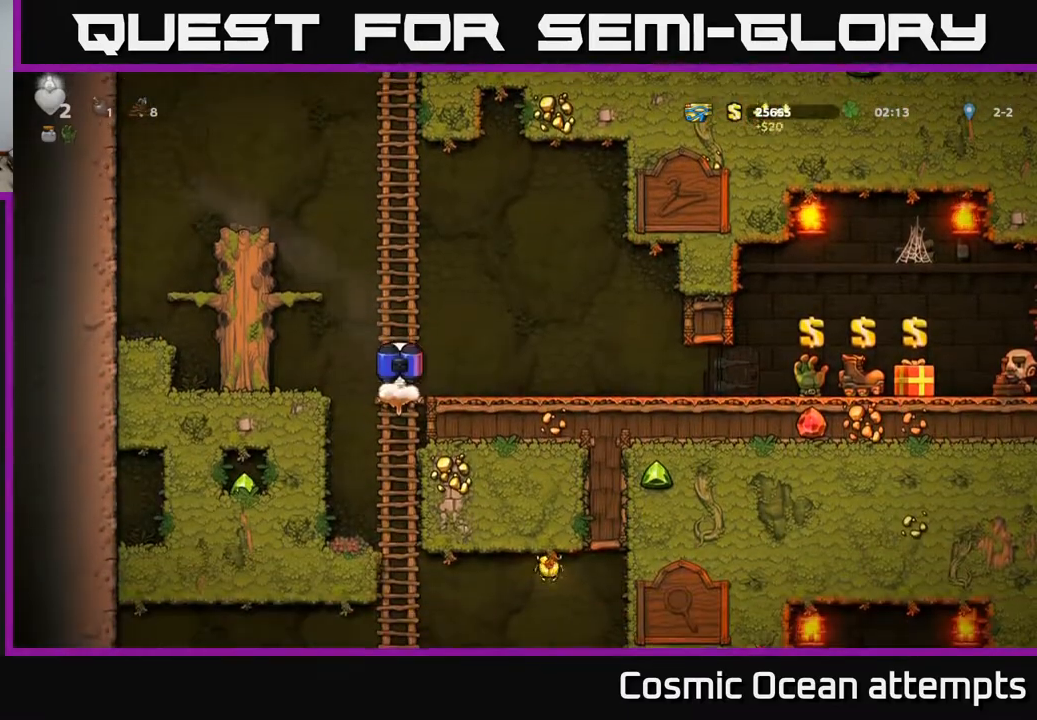
{"buttons": [], "right_stick": "center", "events": [[17, "DPAD_DOWN", "down"], [117, "A", "down"], [233, "A", "up"], [283, "DPAD_DOWN", "up"]]}
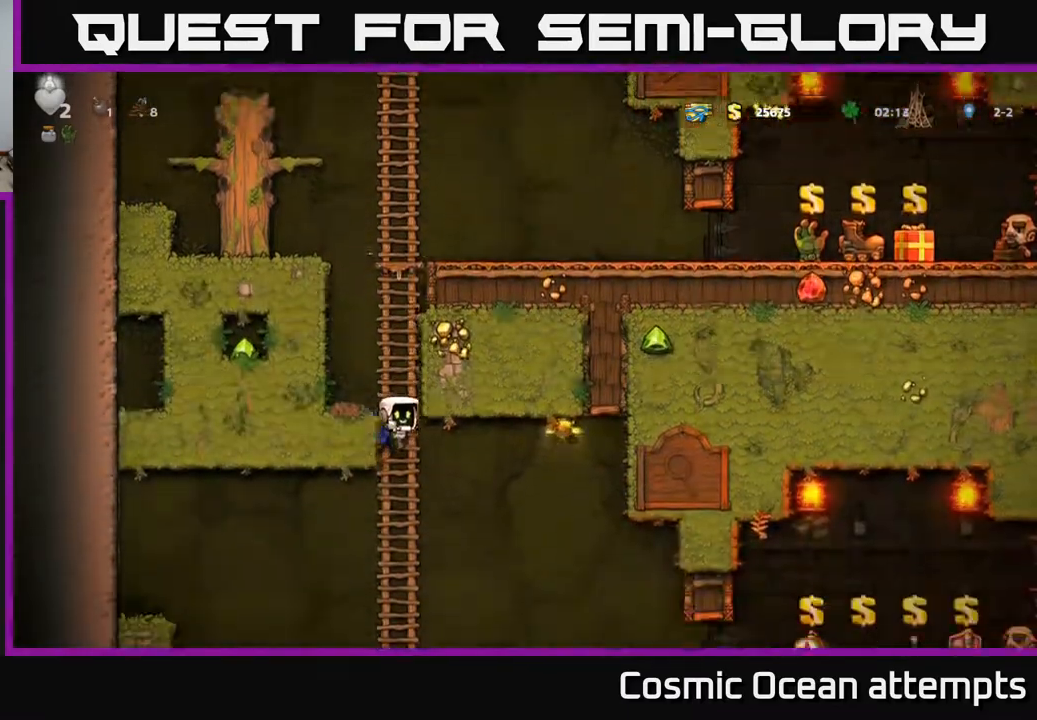
{"buttons": ["DPAD_RIGHT"], "right_stick": "center", "events": [[50, "DPAD_UP", "down"], [100, "DPAD_RIGHT", "down"], [117, "DPAD_UP", "up"], [167, "A", "down"], [267, "A", "up"], [333, "A", "down"], [433, "A", "up"]]}
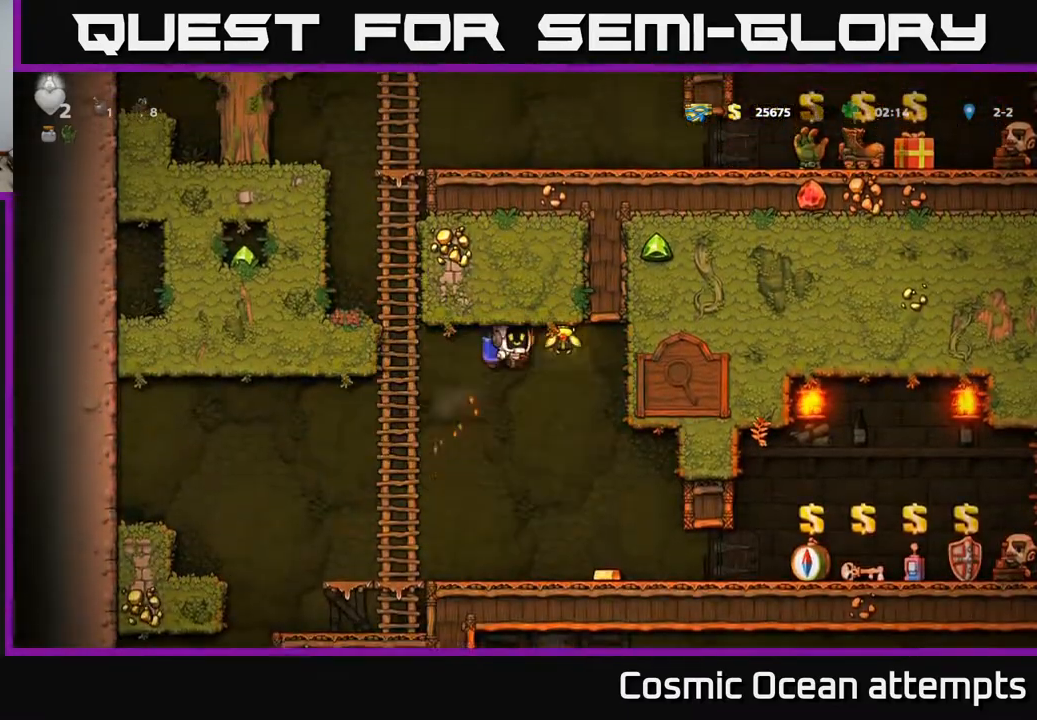
{"buttons": ["DPAD_RIGHT"], "right_stick": "center", "events": [[133, "DPAD_RIGHT", "up"], [500, "DPAD_RIGHT", "down"]]}
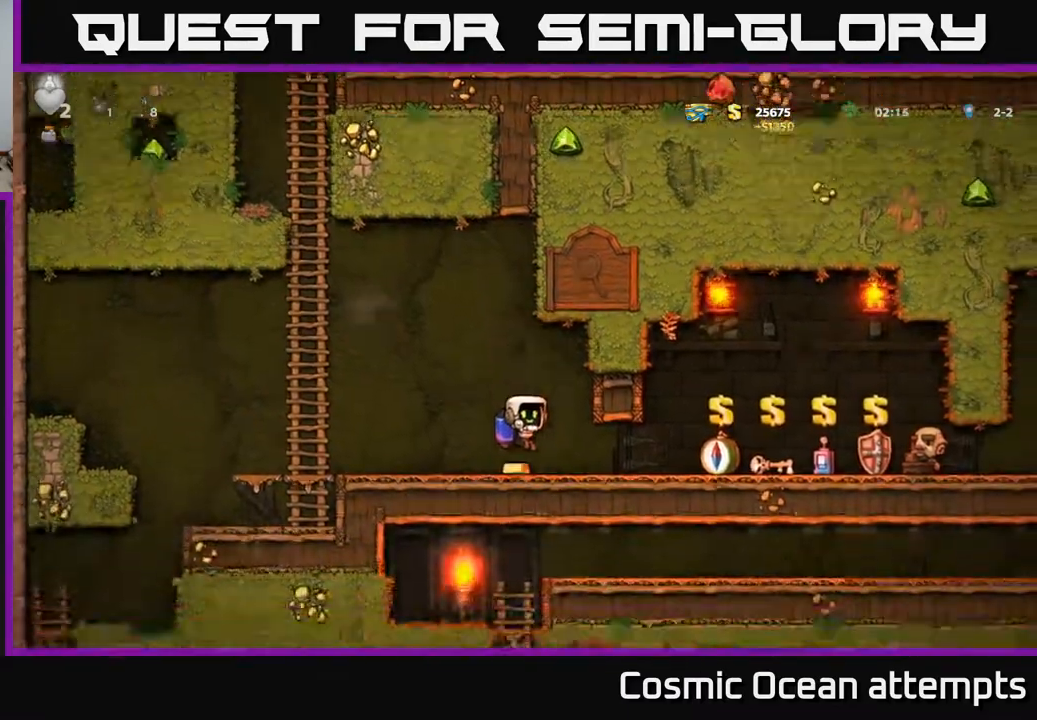
{"buttons": ["DPAD_RIGHT"], "right_stick": "center", "events": []}
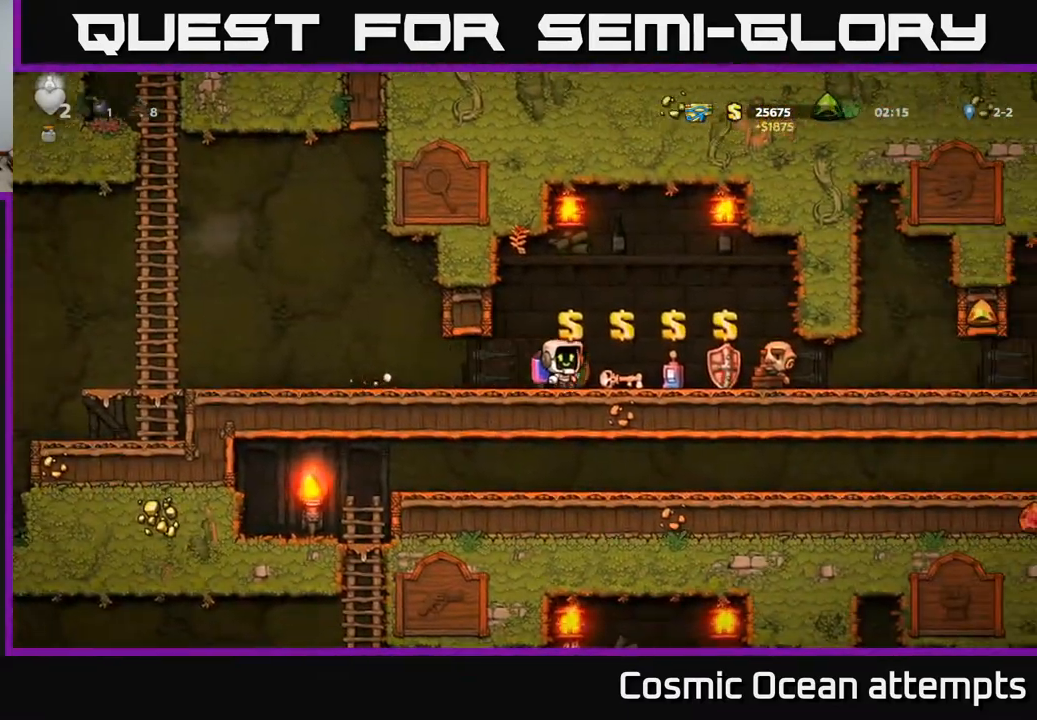
{"buttons": [], "right_stick": "center", "events": [[83, "DPAD_RIGHT", "up"]]}
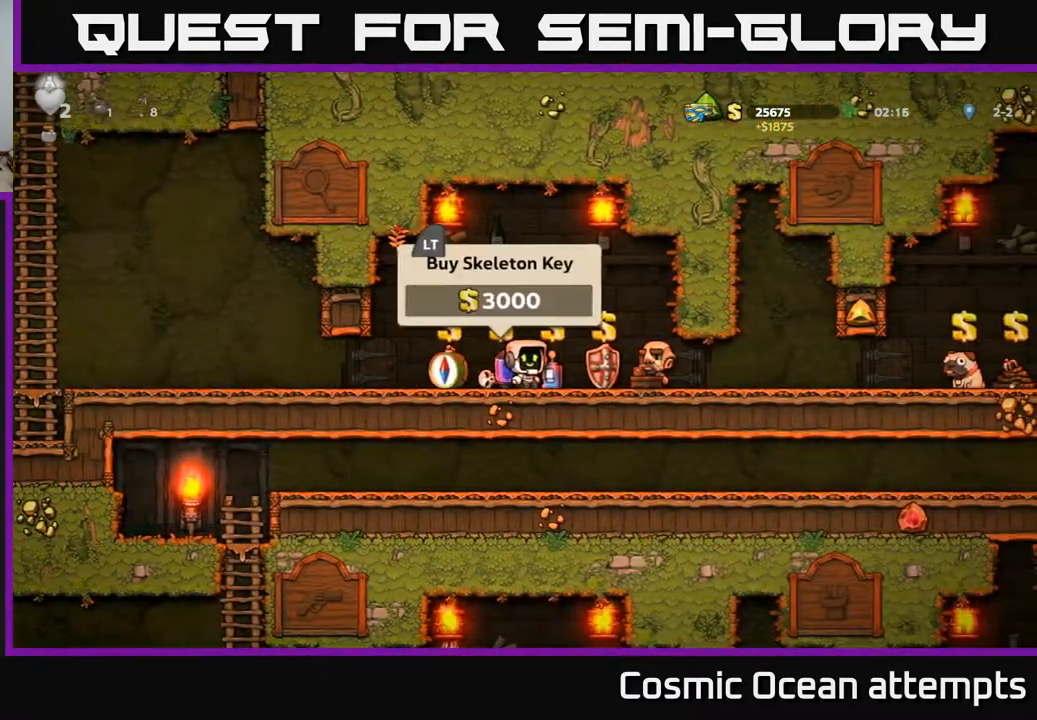
{"buttons": [], "right_stick": "center", "events": [[83, "DPAD_LEFT", "down"], [133, "DPAD_LEFT", "up"]]}
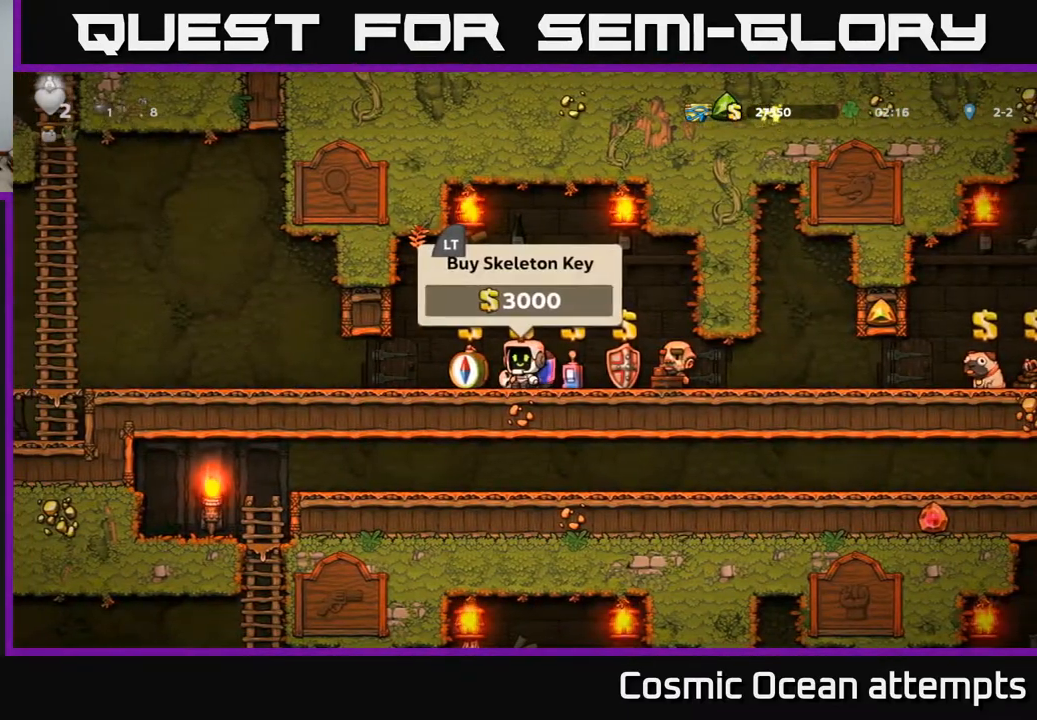
{"buttons": ["DPAD_RIGHT"], "right_stick": "center", "events": [[17, "L2", "down"], [33, "DPAD_RIGHT", "down"], [83, "L2", "up"]]}
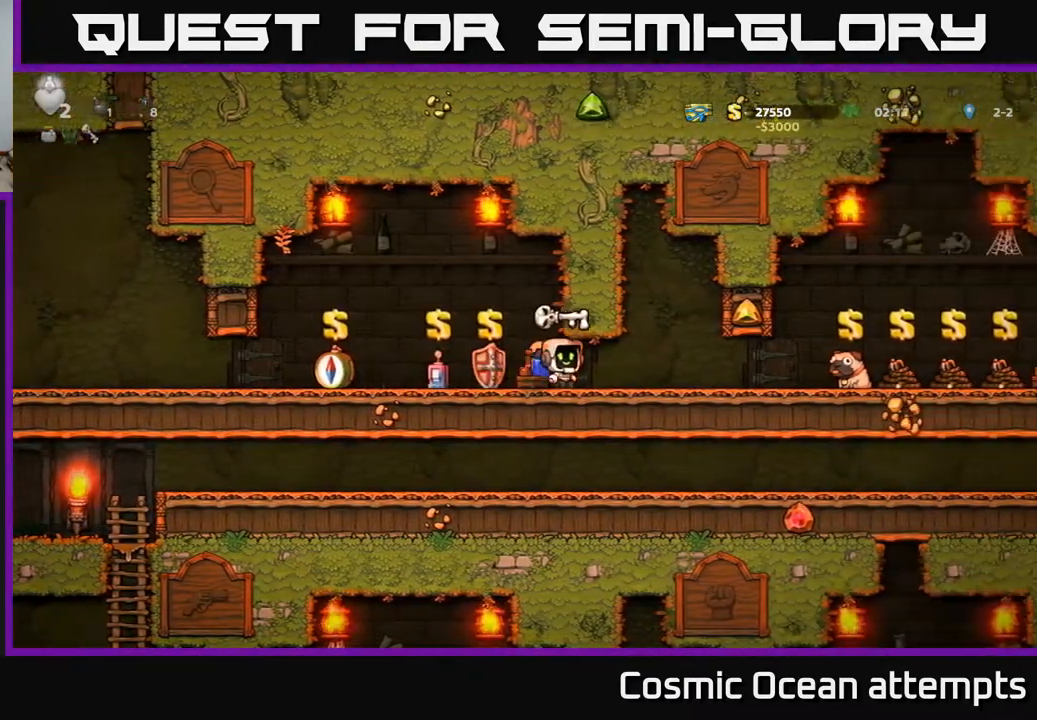
{"buttons": ["DPAD_DOWN"], "right_stick": "center", "events": [[300, "DPAD_RIGHT", "up"], [317, "DPAD_DOWN", "down"]]}
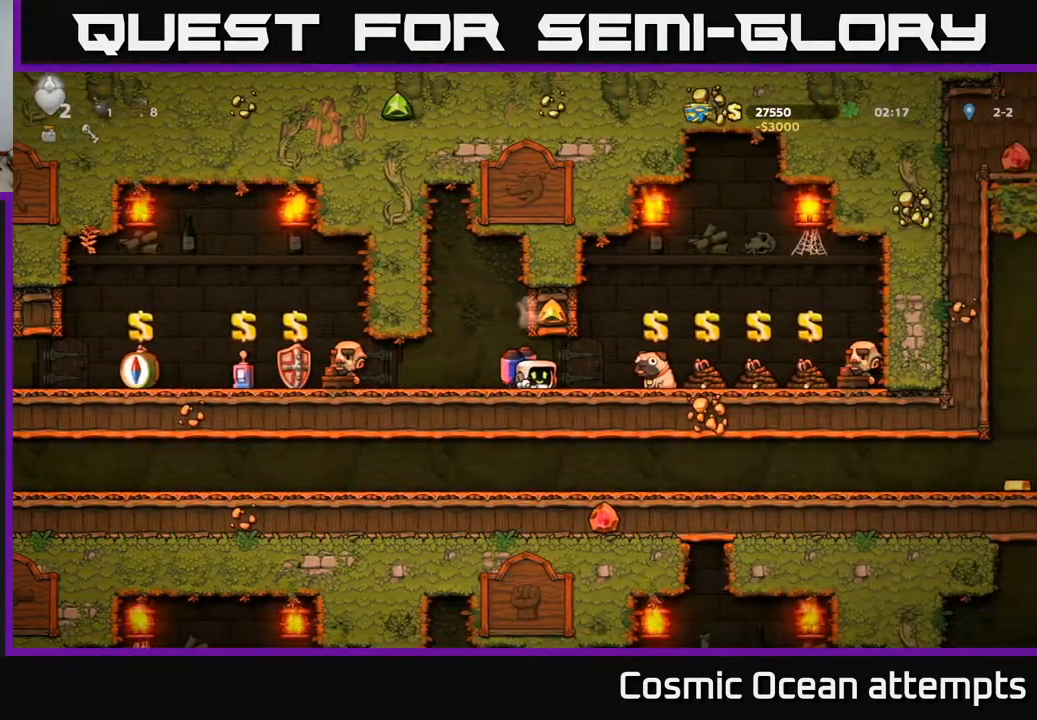
{"buttons": ["DPAD_DOWN"], "right_stick": "center", "events": []}
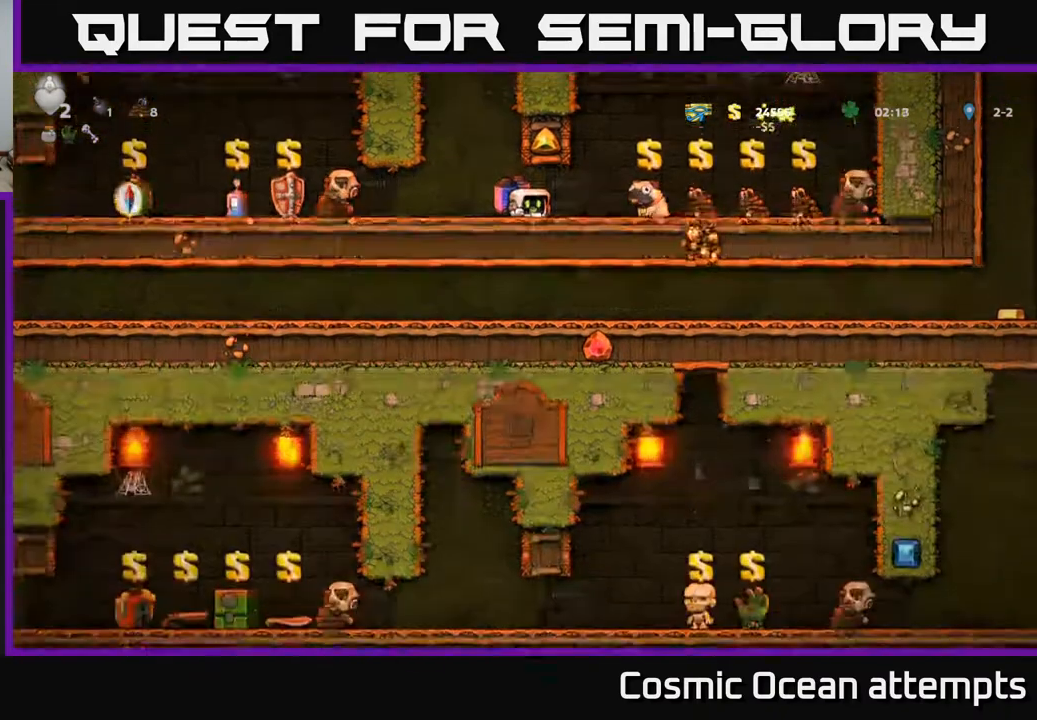
{"buttons": ["DPAD_DOWN"], "right_stick": "center", "events": []}
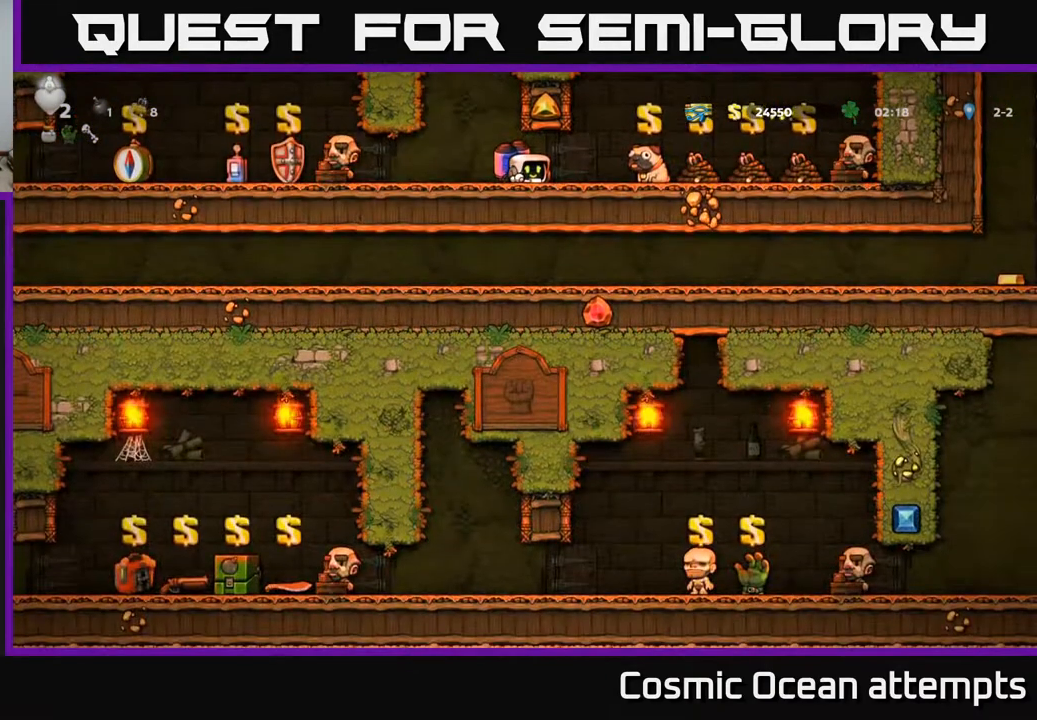
{"buttons": ["DPAD_DOWN"], "right_stick": "center", "events": []}
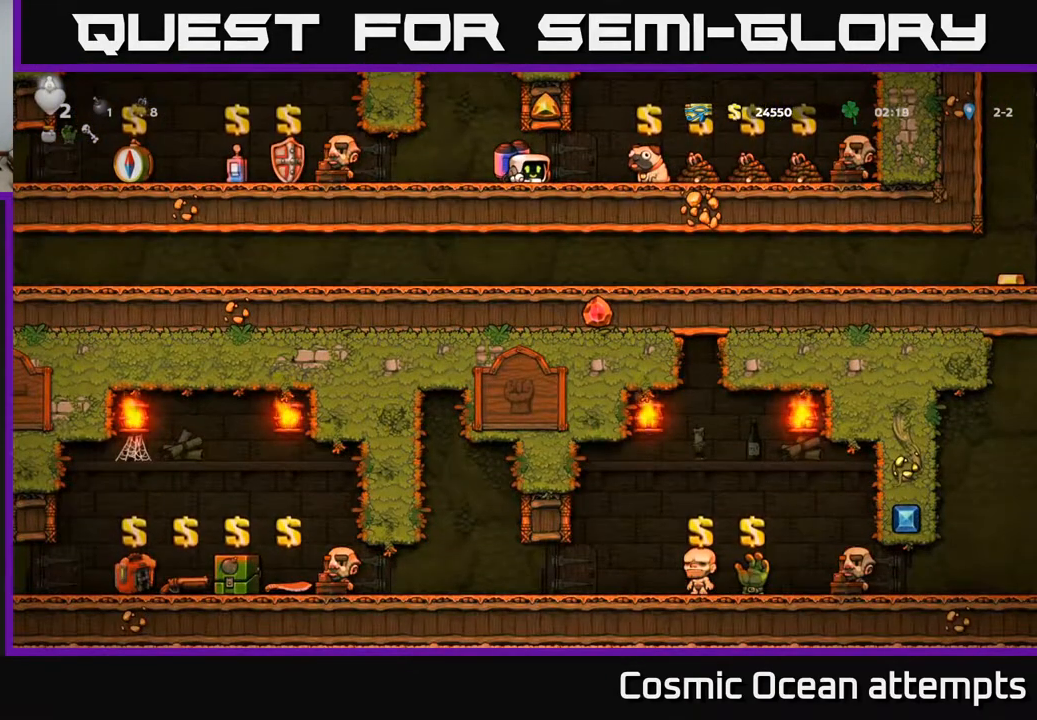
{"buttons": [], "right_stick": "center", "events": [[350, "DPAD_DOWN", "up"]]}
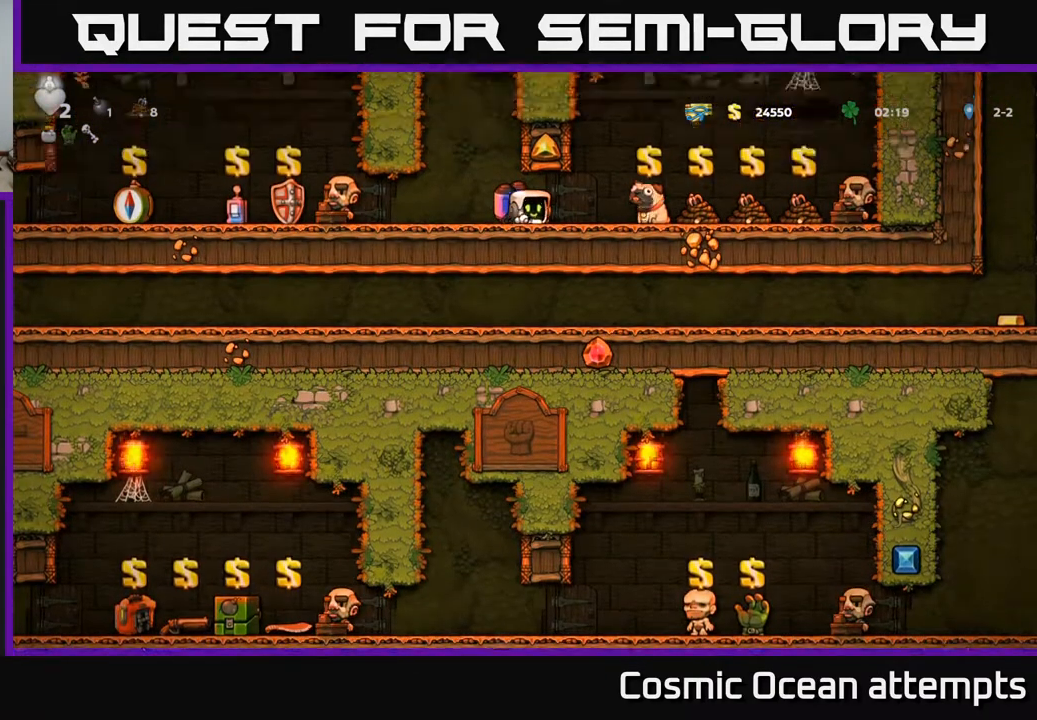
{"buttons": ["DPAD_RIGHT"], "right_stick": "center", "events": [[150, "DPAD_RIGHT", "down"]]}
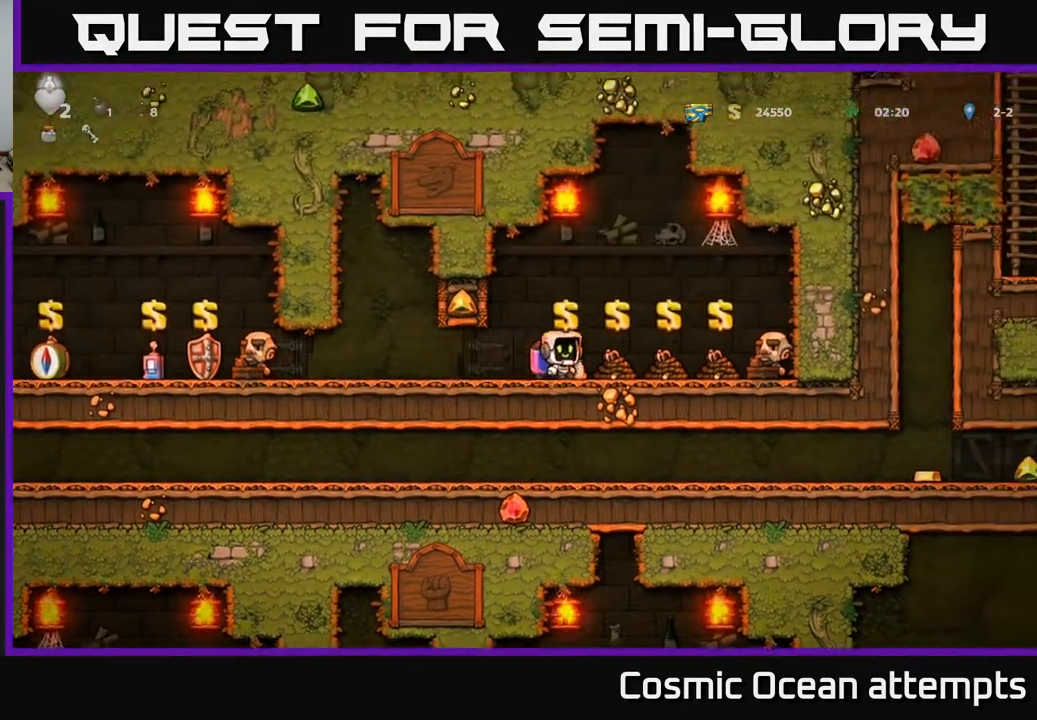
{"buttons": [], "right_stick": "center", "events": [[33, "DPAD_RIGHT", "up"]]}
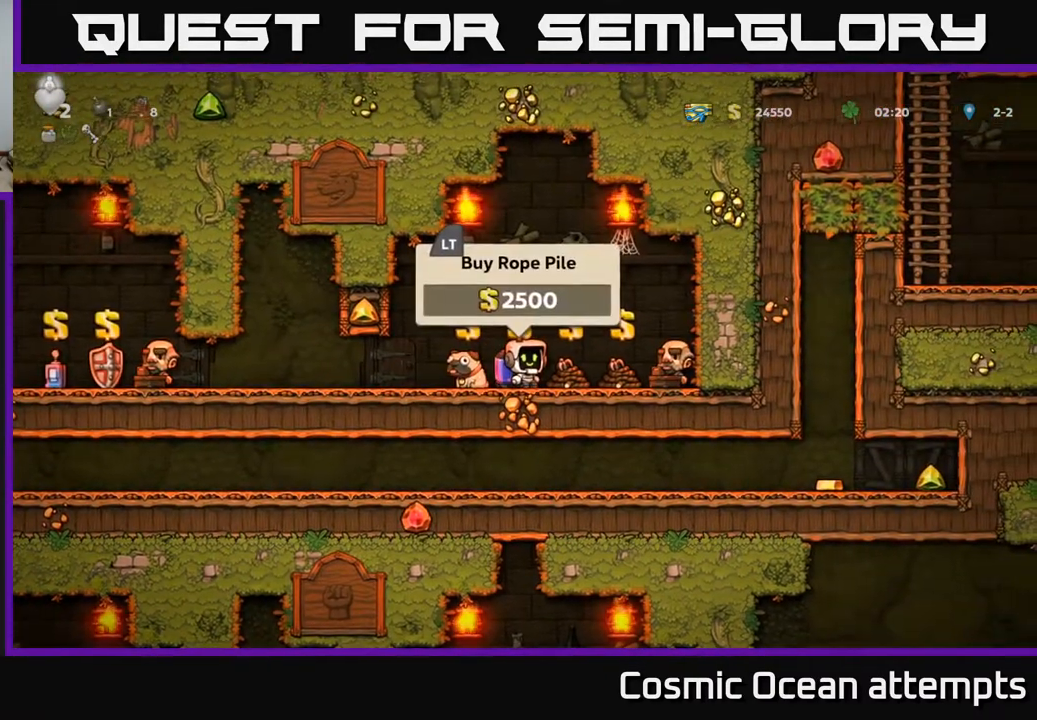
{"buttons": ["L2"], "right_stick": "center", "events": [[283, "L2", "down"], [300, "DPAD_RIGHT", "down"], [367, "L2", "up"], [483, "DPAD_RIGHT", "up"], [483, "L2", "down"]]}
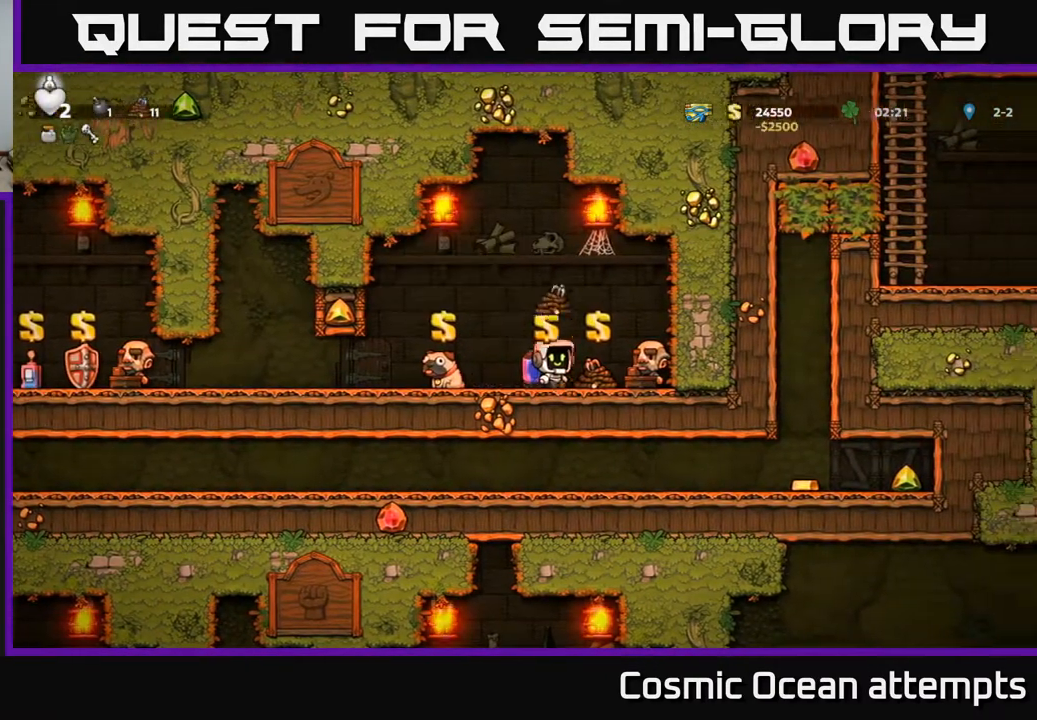
{"buttons": [], "right_stick": "center", "events": [[33, "DPAD_RIGHT", "down"], [67, "L2", "up"], [150, "DPAD_RIGHT", "up"], [150, "L2", "down"], [200, "DPAD_LEFT", "down"], [250, "L2", "up"], [467, "DPAD_LEFT", "up"]]}
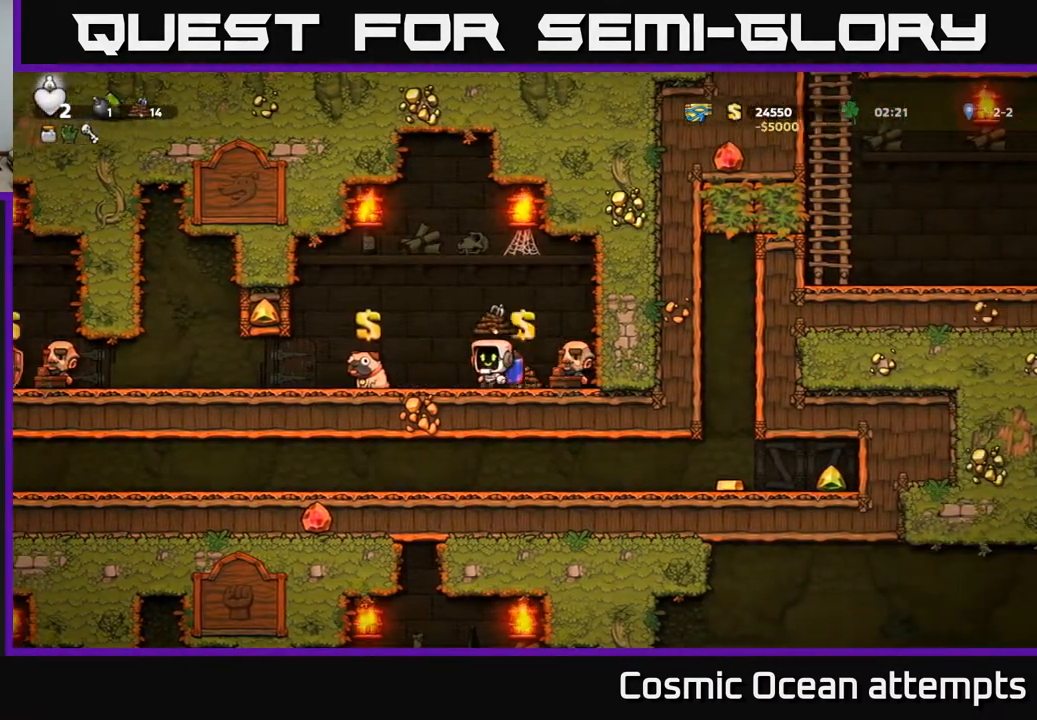
{"buttons": [], "right_stick": "center", "events": [[333, "L2", "down"], [383, "DPAD_LEFT", "down"], [450, "L2", "up"], [483, "DPAD_LEFT", "up"]]}
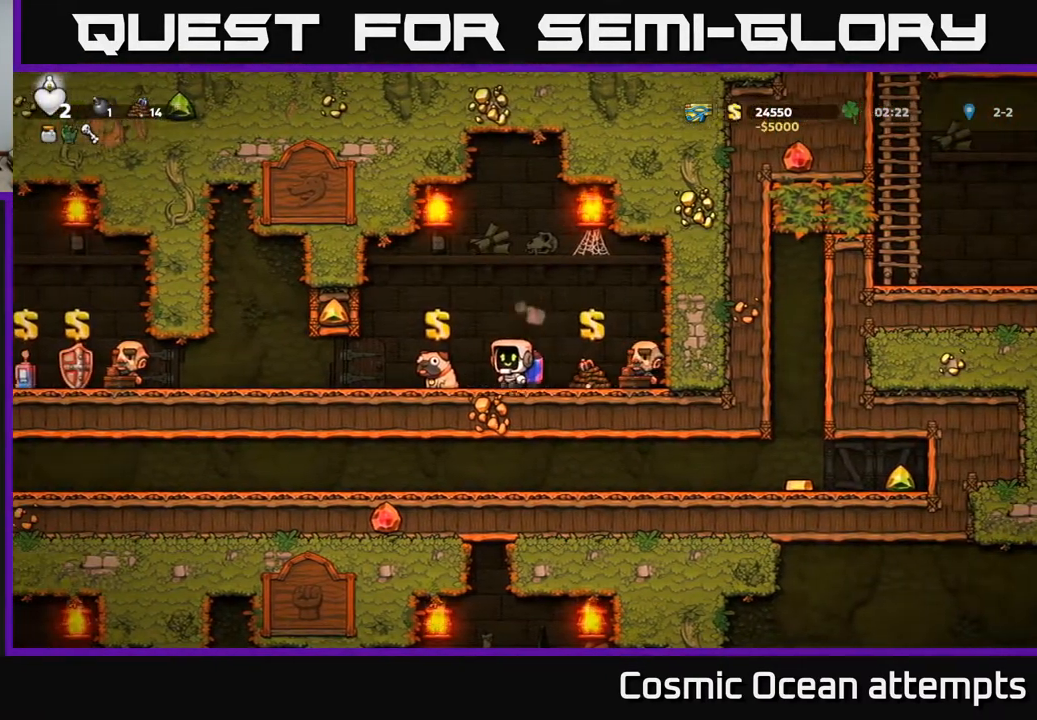
{"buttons": ["DPAD_LEFT"], "right_stick": "center", "events": [[33, "DPAD_RIGHT", "down"], [317, "DPAD_RIGHT", "up"], [333, "L2", "down"], [367, "DPAD_LEFT", "down"], [417, "L2", "up"]]}
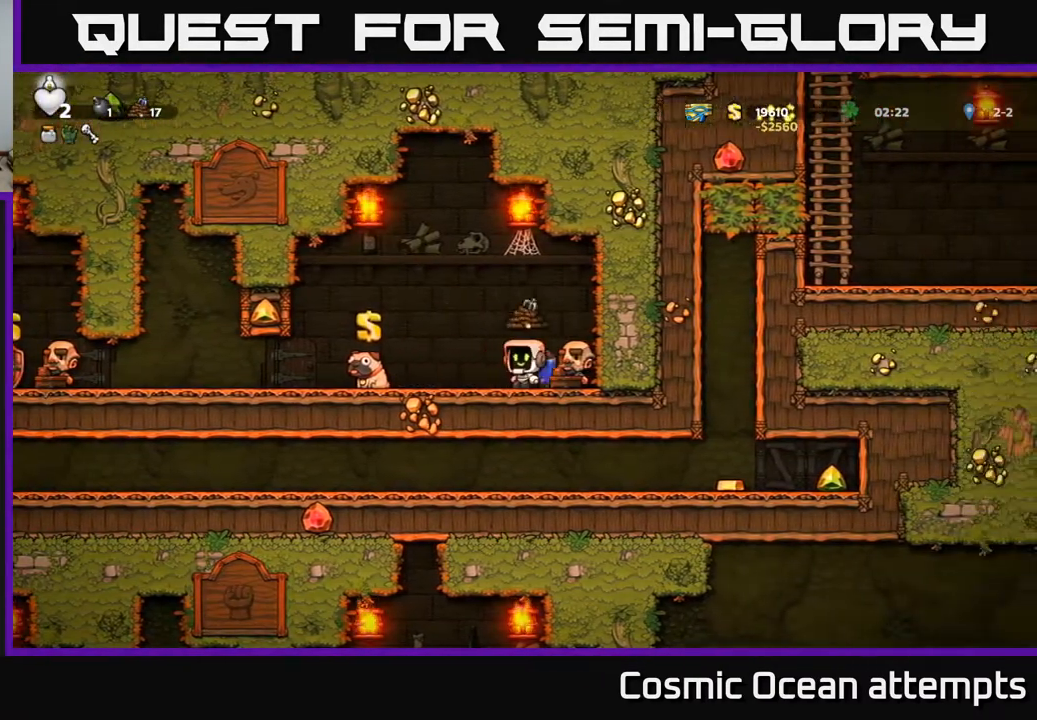
{"buttons": [], "right_stick": "center", "events": [[367, "DPAD_LEFT", "up"]]}
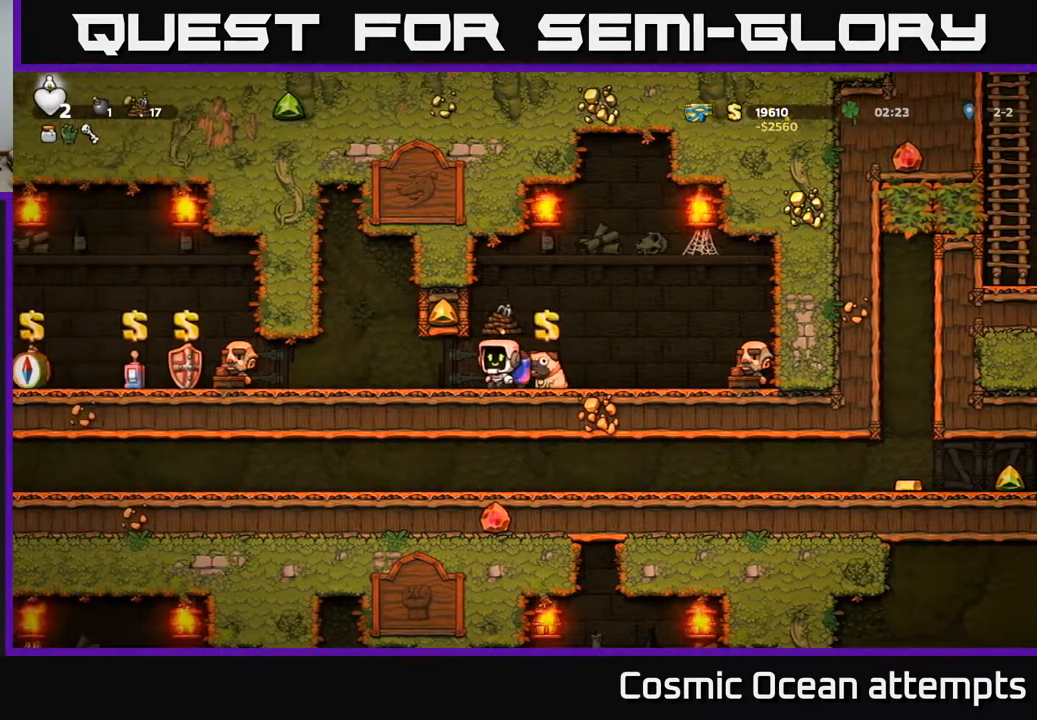
{"buttons": ["DPAD_RIGHT"], "right_stick": "center", "events": [[50, "DPAD_LEFT", "down"], [317, "DPAD_LEFT", "up"], [383, "DPAD_RIGHT", "down"]]}
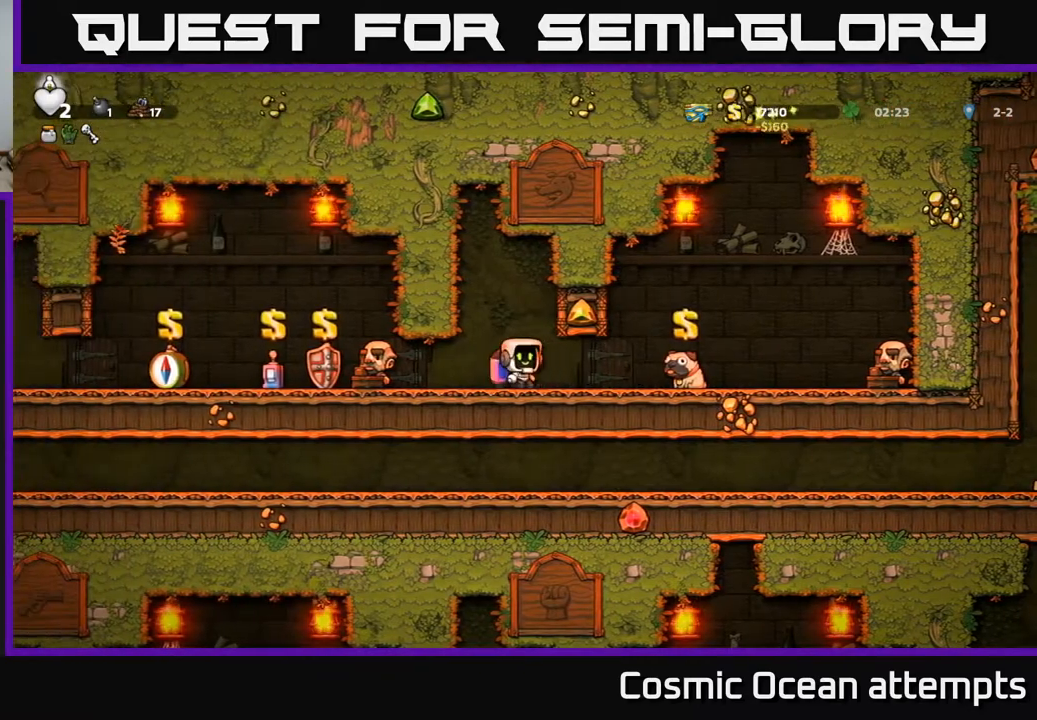
{"buttons": [], "right_stick": "center", "events": [[317, "DPAD_RIGHT", "up"]]}
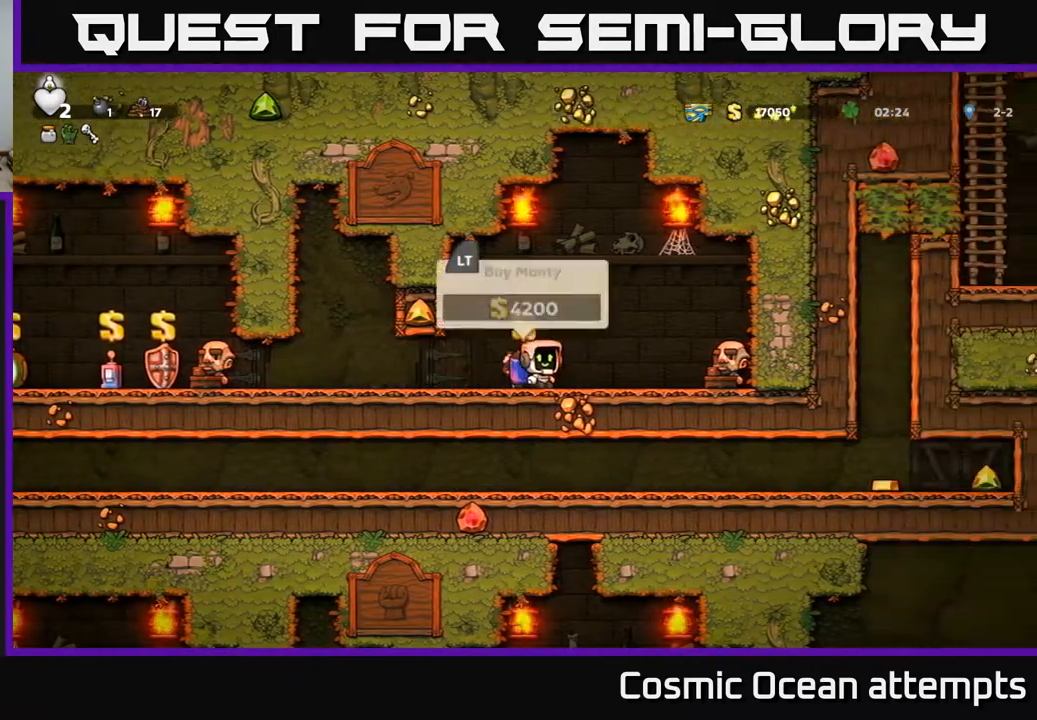
{"buttons": ["DPAD_LEFT"], "right_stick": "center", "events": [[317, "L2", "down"], [367, "DPAD_LEFT", "down"], [400, "L2", "up"]]}
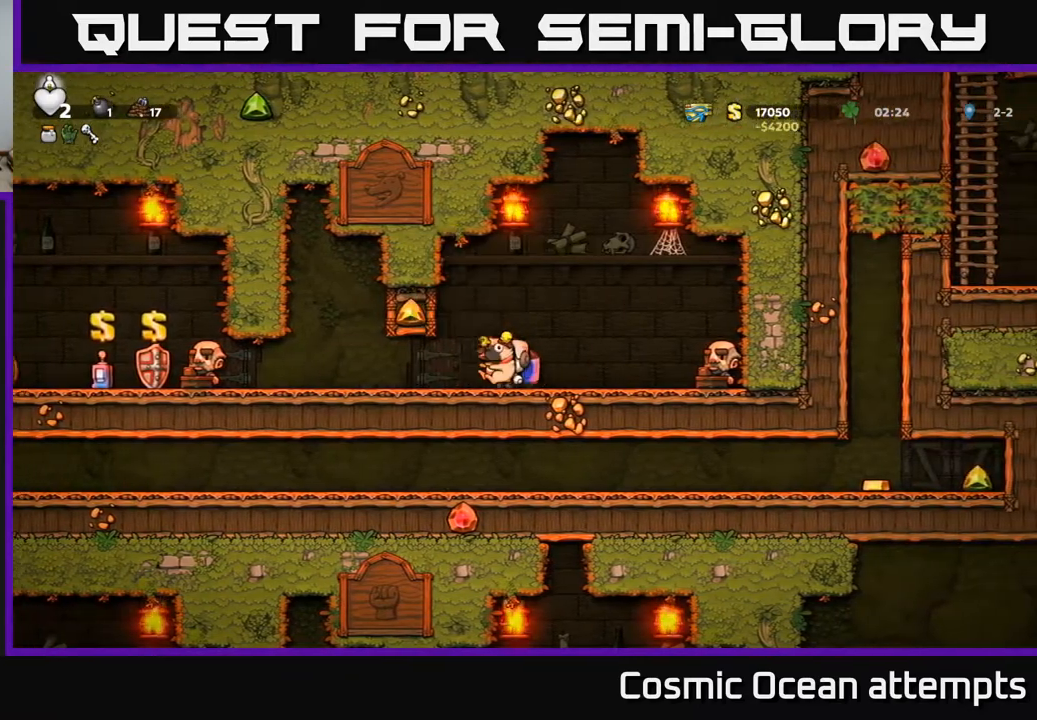
{"buttons": ["DPAD_LEFT"], "right_stick": "center", "events": []}
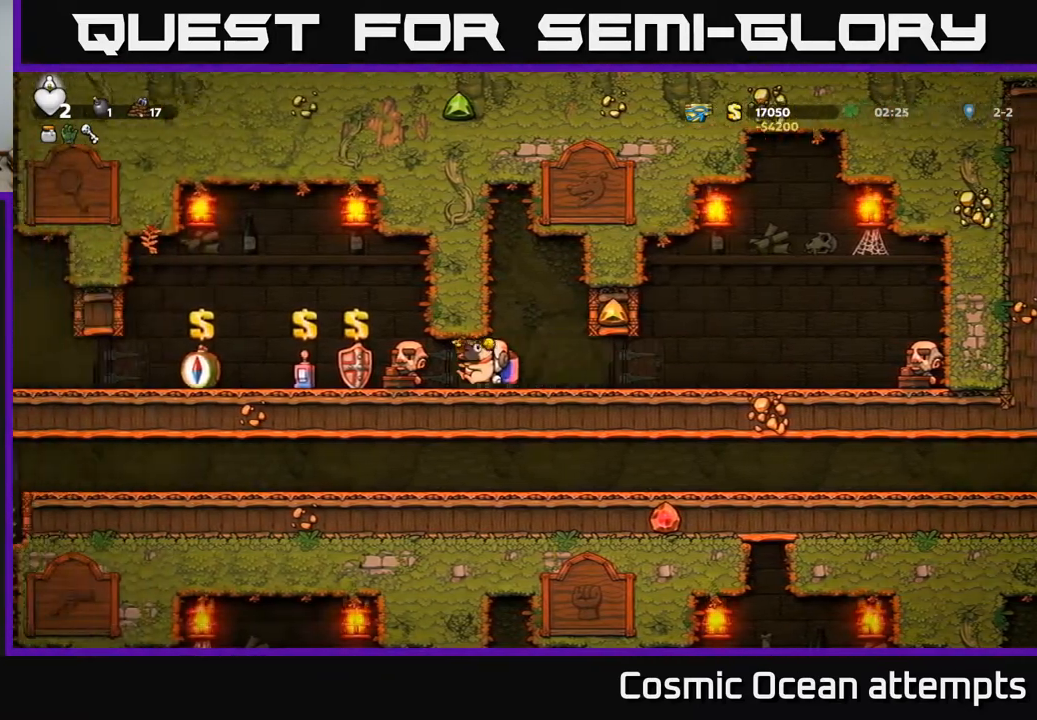
{"buttons": ["DPAD_LEFT"], "right_stick": "center", "events": []}
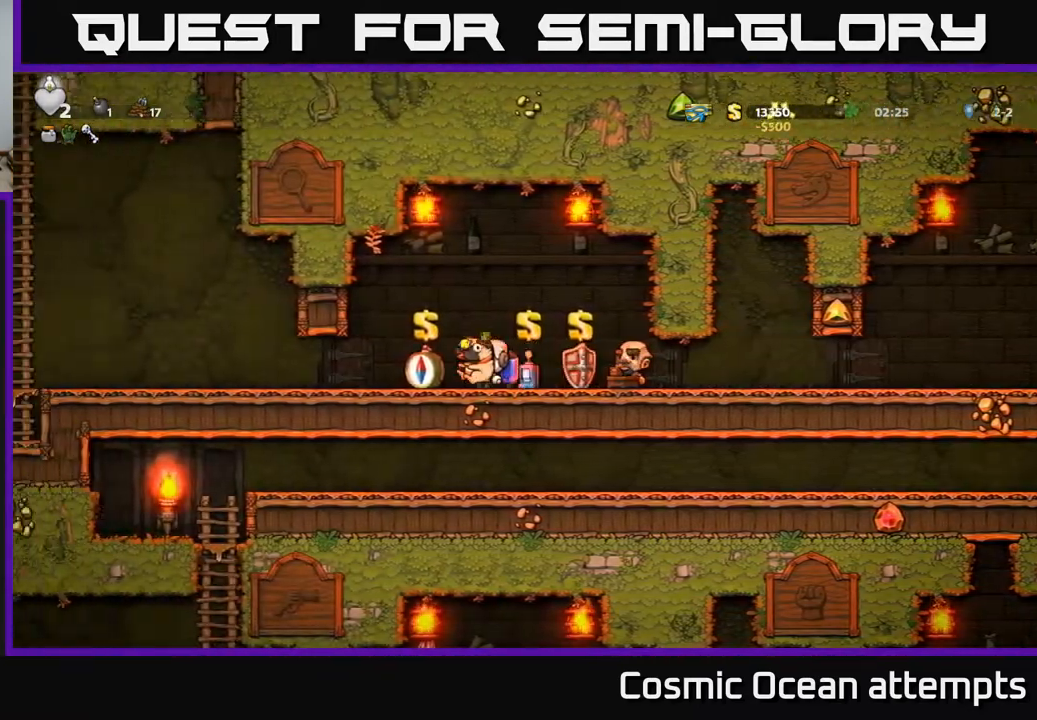
{"buttons": ["DPAD_LEFT"], "right_stick": "center", "events": []}
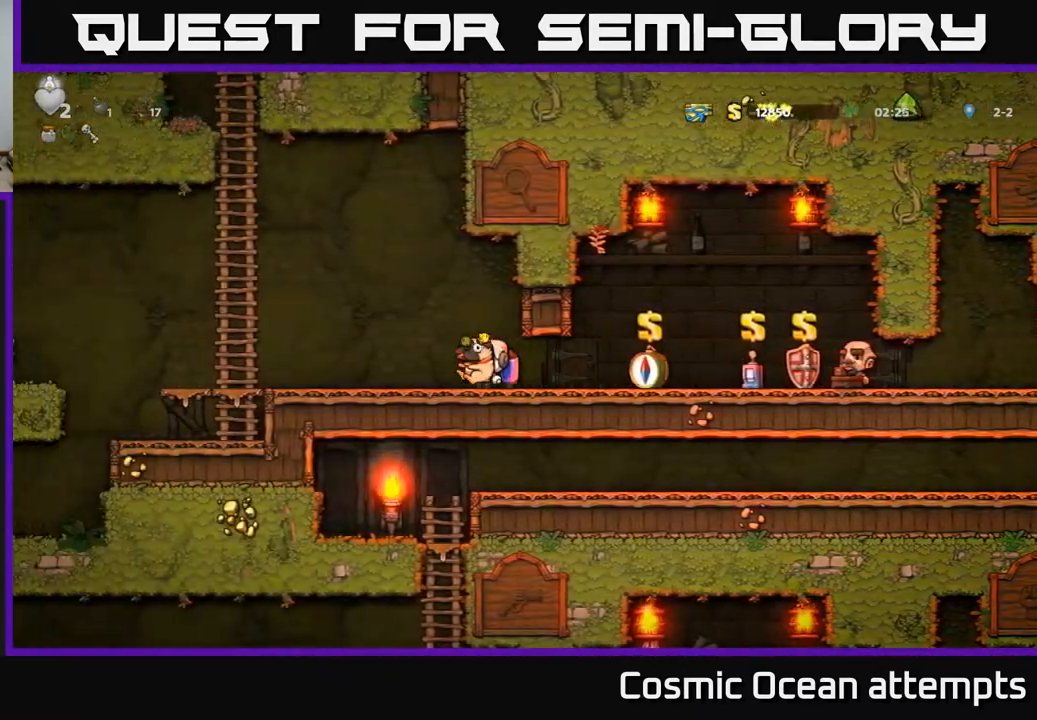
{"buttons": ["DPAD_LEFT"], "right_stick": "center", "events": [[333, "A", "down"], [433, "A", "up"]]}
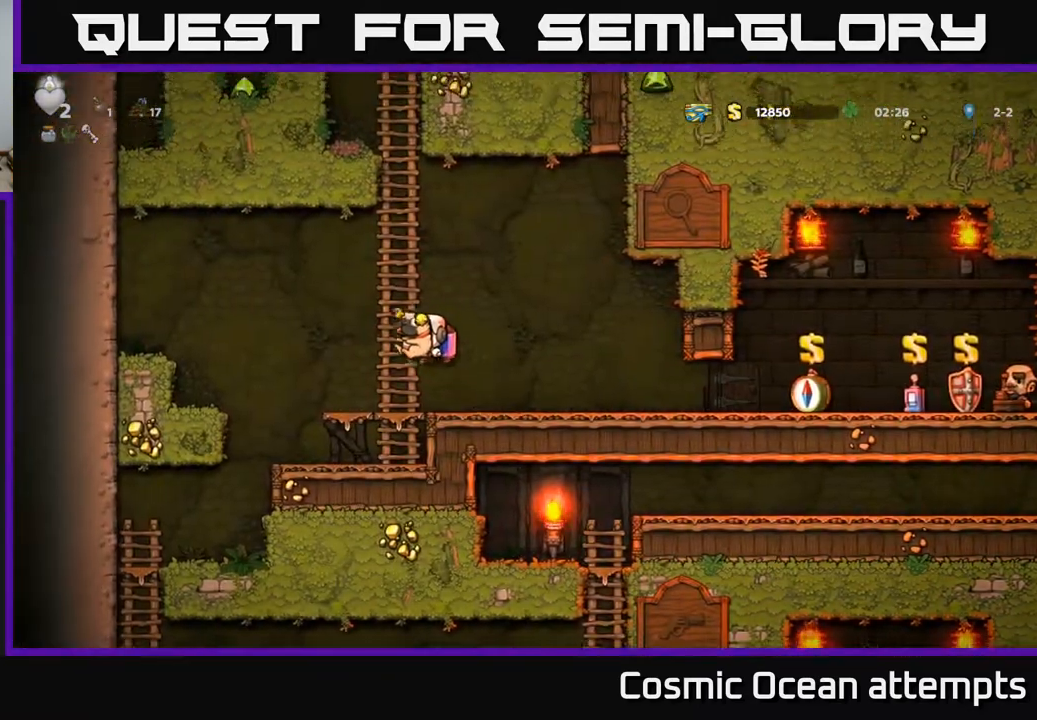
{"buttons": [], "right_stick": "center", "events": [[133, "DPAD_LEFT", "up"], [300, "DPAD_LEFT", "down"], [433, "DPAD_LEFT", "up"]]}
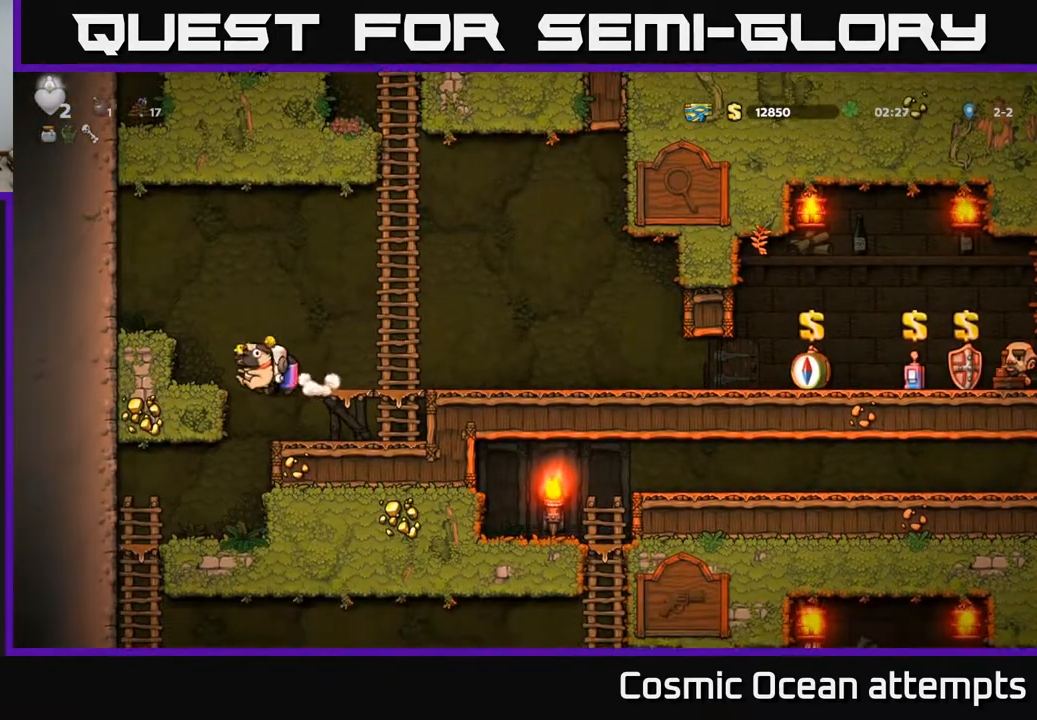
{"buttons": [], "right_stick": "center", "events": [[317, "DPAD_LEFT", "down"], [450, "DPAD_LEFT", "up"]]}
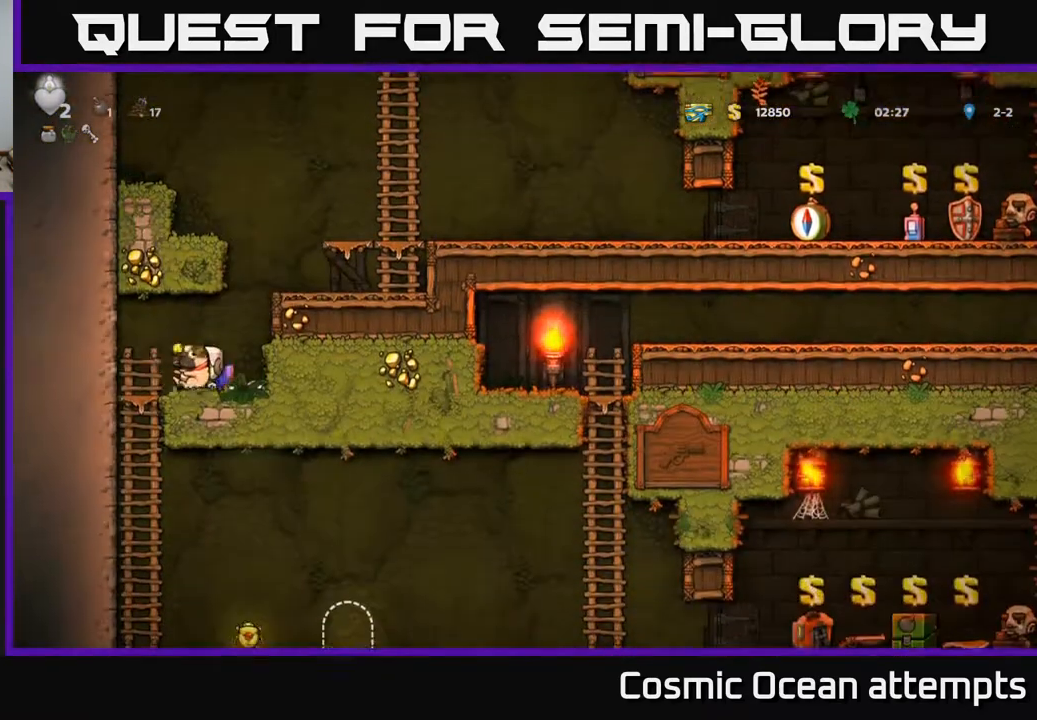
{"buttons": [], "right_stick": "center", "events": [[67, "DPAD_LEFT", "down"], [167, "DPAD_LEFT", "up"], [200, "DPAD_DOWN", "down"], [300, "A", "down"], [400, "A", "up"], [417, "DPAD_DOWN", "up"]]}